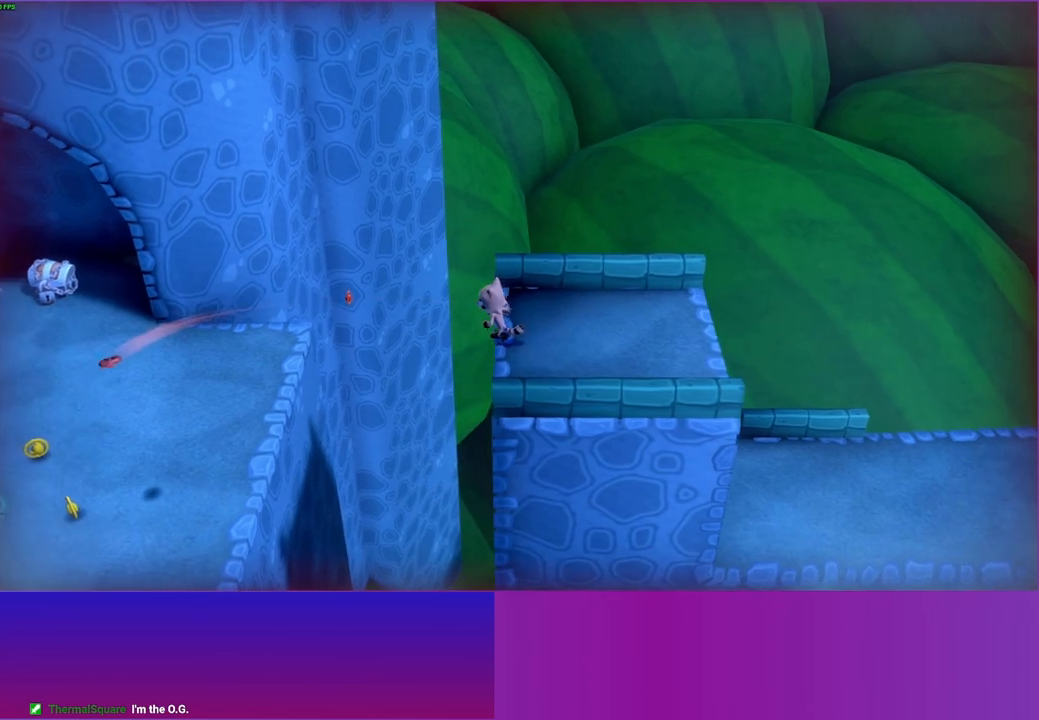
Gameplay with a controller (Xbox layout); each line is a JSON object with the inputs held at the frame after it. "events" lists button and stick changes between this image and that frame as [ms after this image, input, new state], when the widget could be followed in between.
{"buttons": ["A"], "left_stick": "left", "right_stick": "center", "events": [[383, "A", "down"]]}
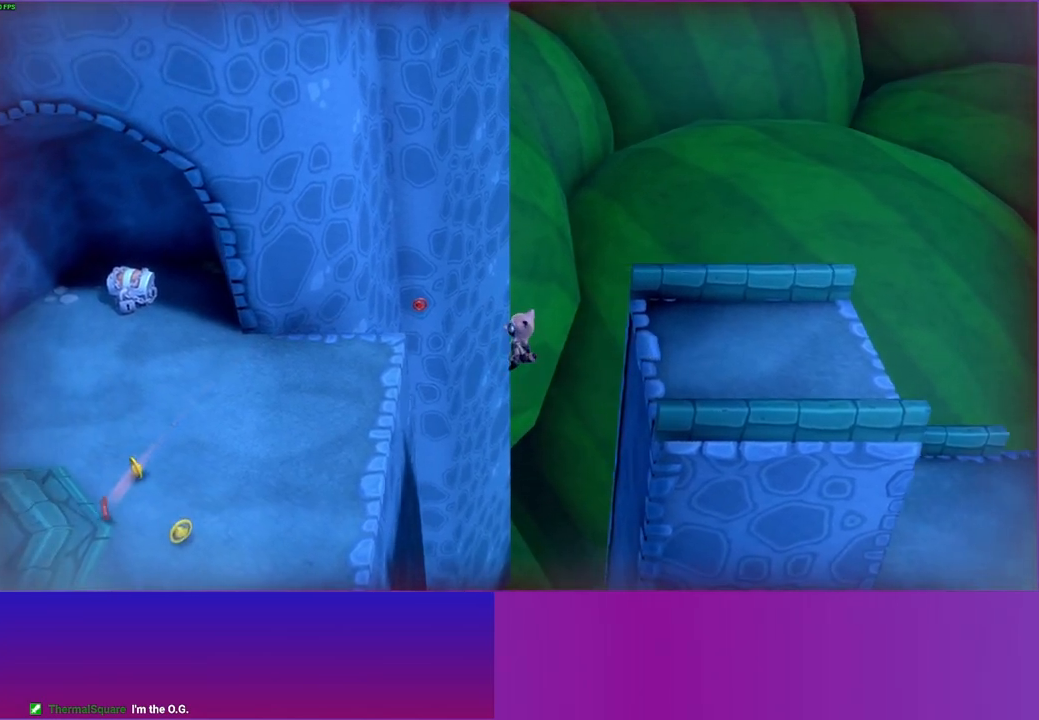
{"buttons": ["Y"], "left_stick": "left", "right_stick": "center", "events": [[267, "A", "up"], [417, "Y", "down"]]}
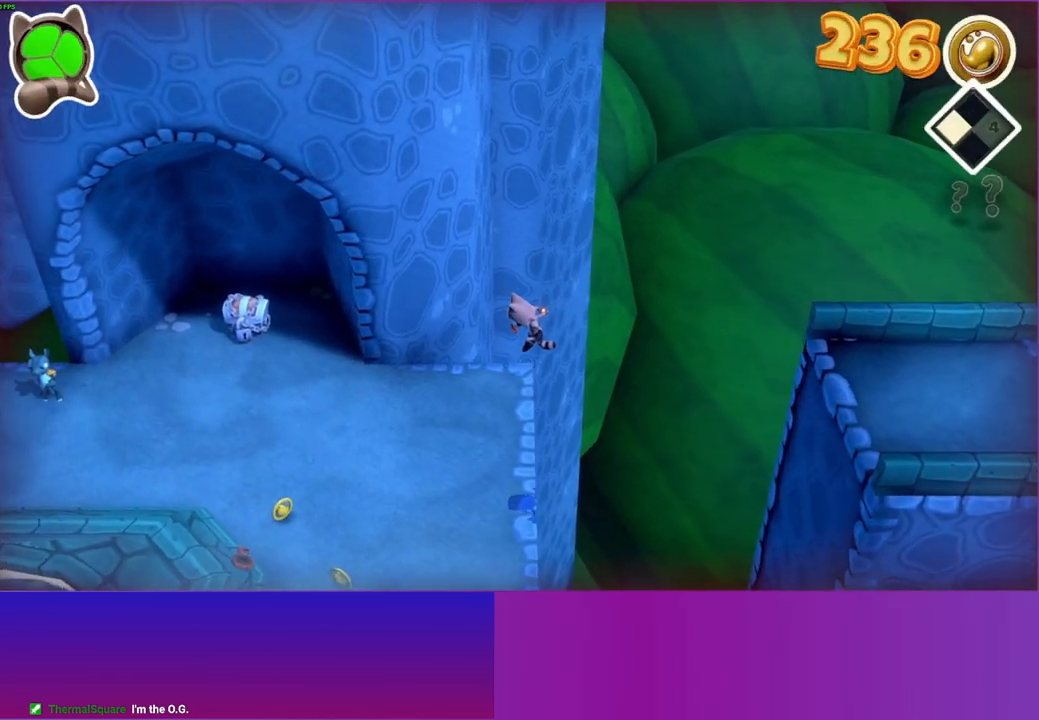
{"buttons": [], "left_stick": "down-left", "right_stick": "center", "events": [[33, "Y", "up"], [233, "left_stick", "down-left"]]}
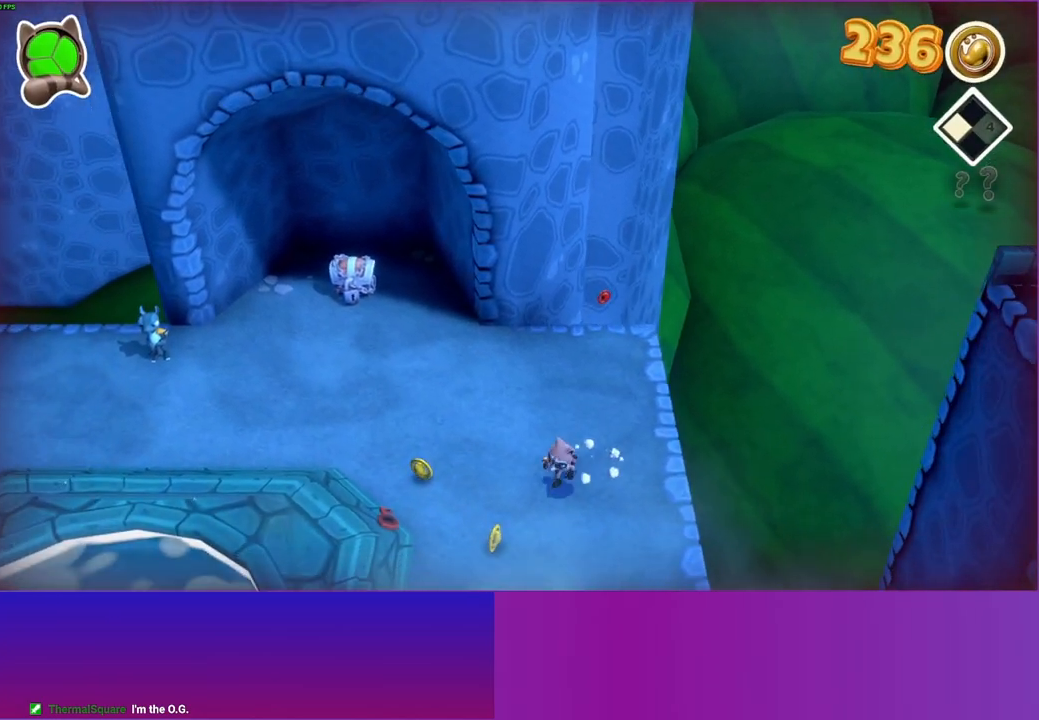
{"buttons": [], "left_stick": "left", "right_stick": "center", "events": [[183, "left_stick", "left"]]}
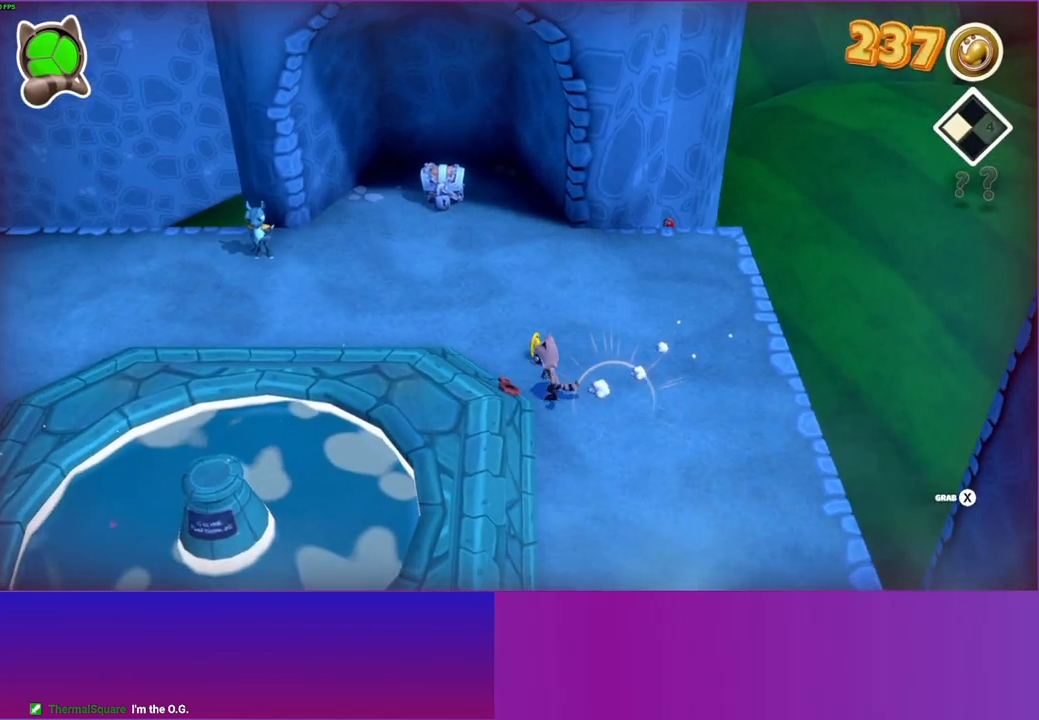
{"buttons": [], "left_stick": "up", "right_stick": "center", "events": [[117, "X", "down"], [150, "left_stick", "up"], [250, "X", "up"]]}
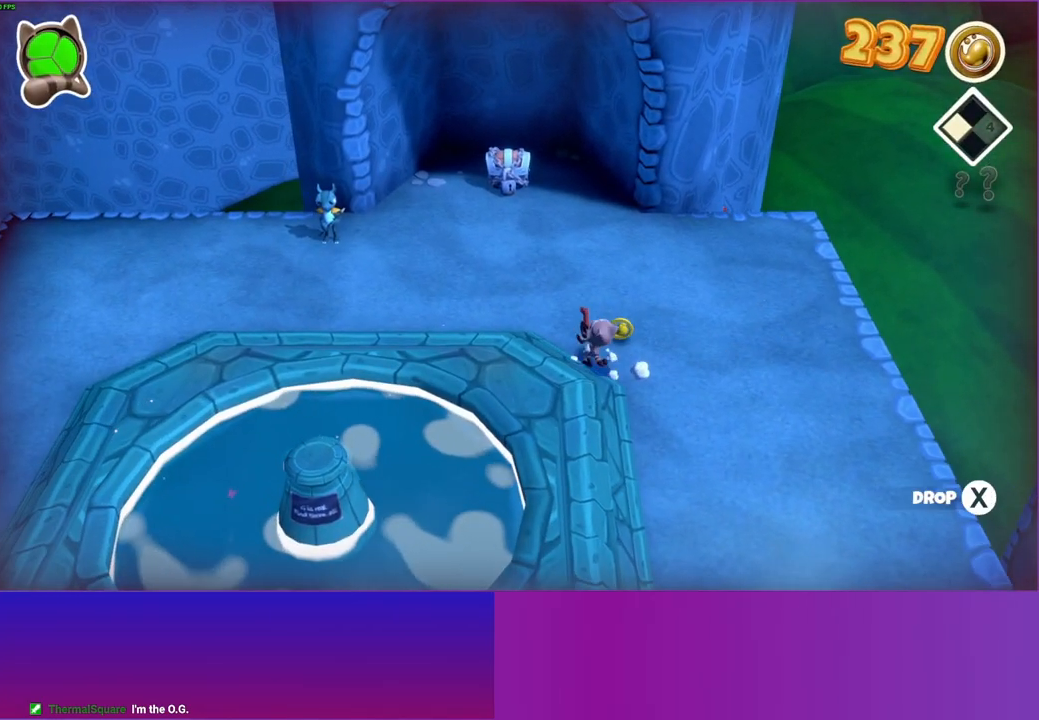
{"buttons": [], "left_stick": "up", "right_stick": "center", "events": [[217, "X", "down"], [317, "X", "up"]]}
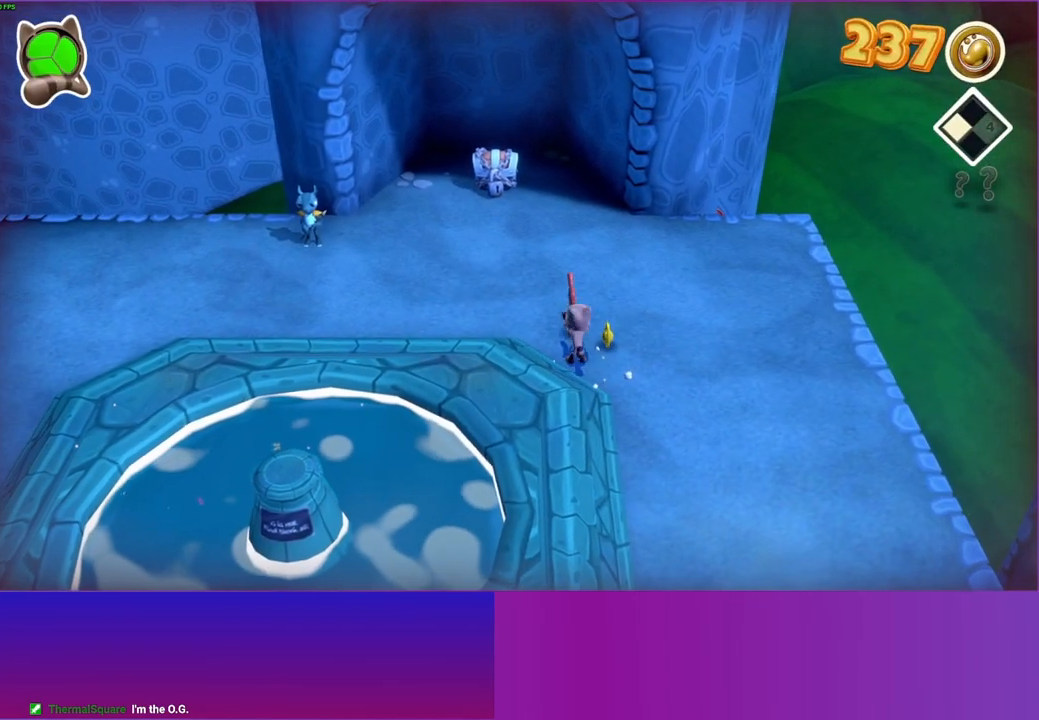
{"buttons": [], "left_stick": "up", "right_stick": "center", "events": [[217, "left_stick", "up-right"], [483, "left_stick", "up"]]}
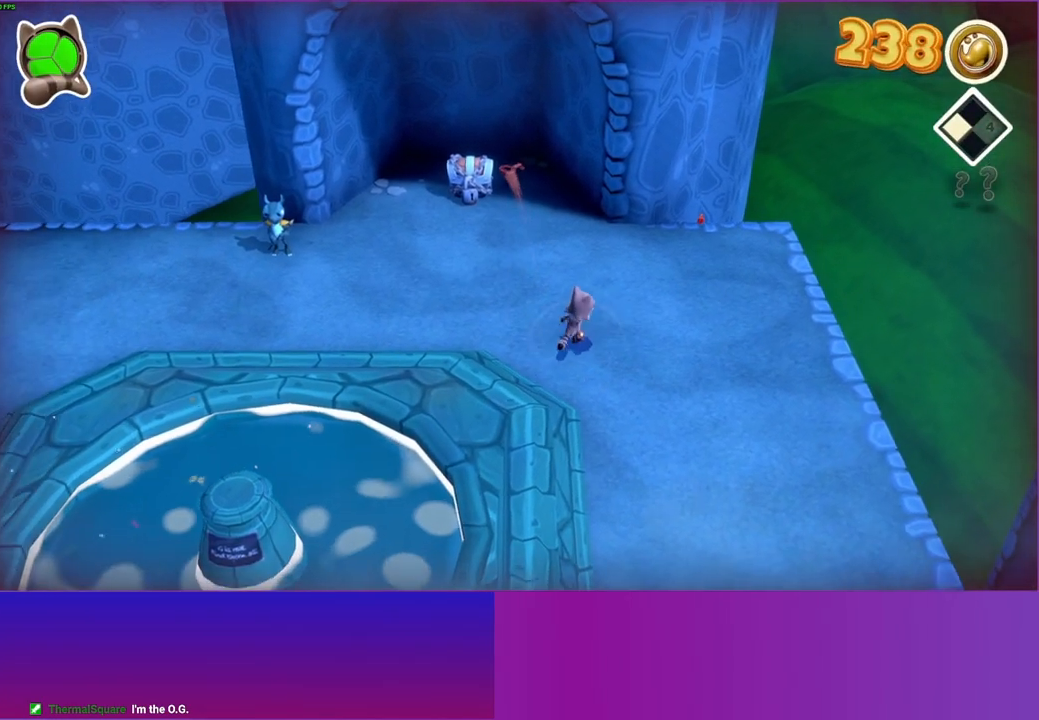
{"buttons": [], "left_stick": "up", "right_stick": "center", "events": [[67, "left_stick", "up-left"], [233, "left_stick", "up"]]}
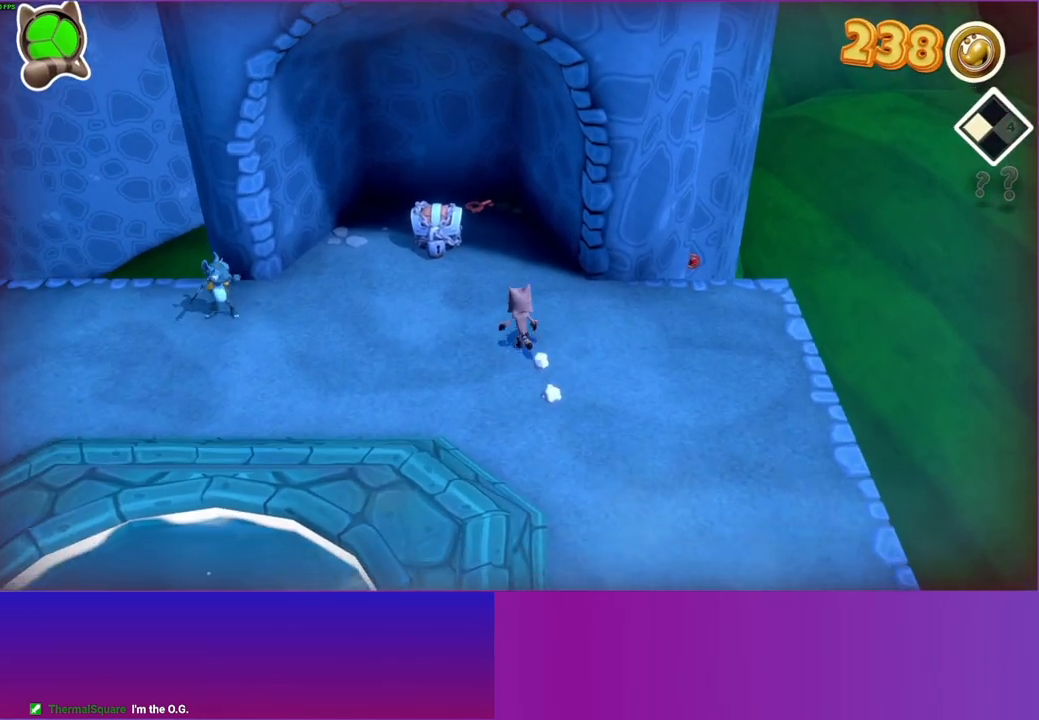
{"buttons": [], "left_stick": "left", "right_stick": "center", "events": [[133, "left_stick", "left"]]}
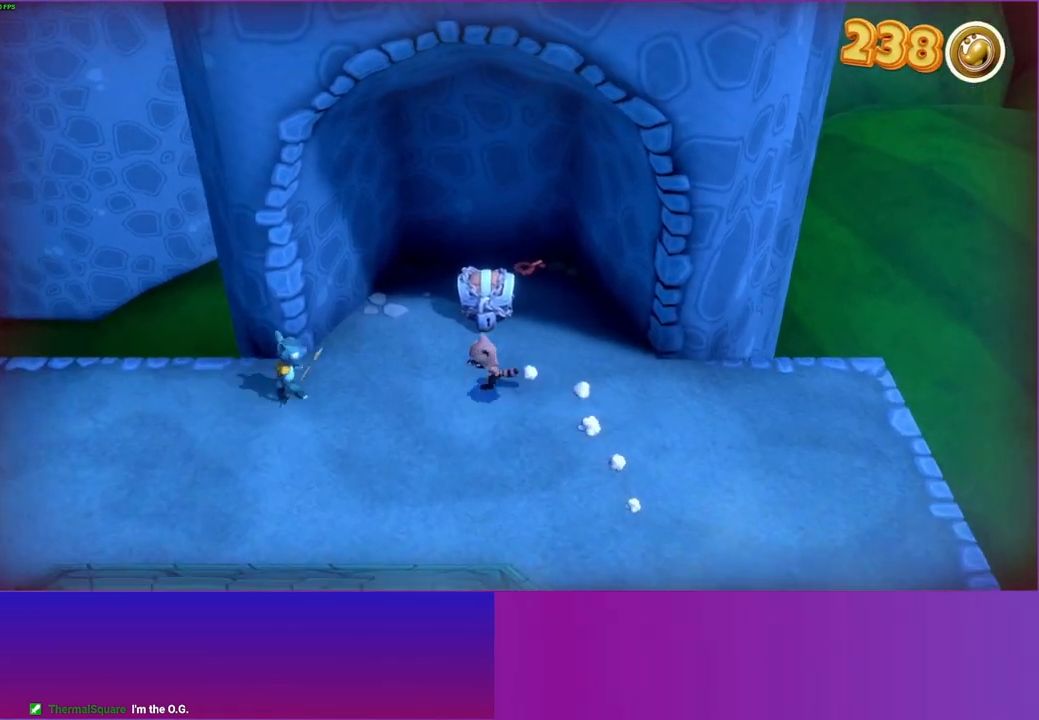
{"buttons": ["X"], "left_stick": "up-right", "right_stick": "center", "events": [[133, "A", "down"], [283, "A", "up"], [350, "left_stick", "up"], [433, "X", "down"], [467, "left_stick", "up-right"]]}
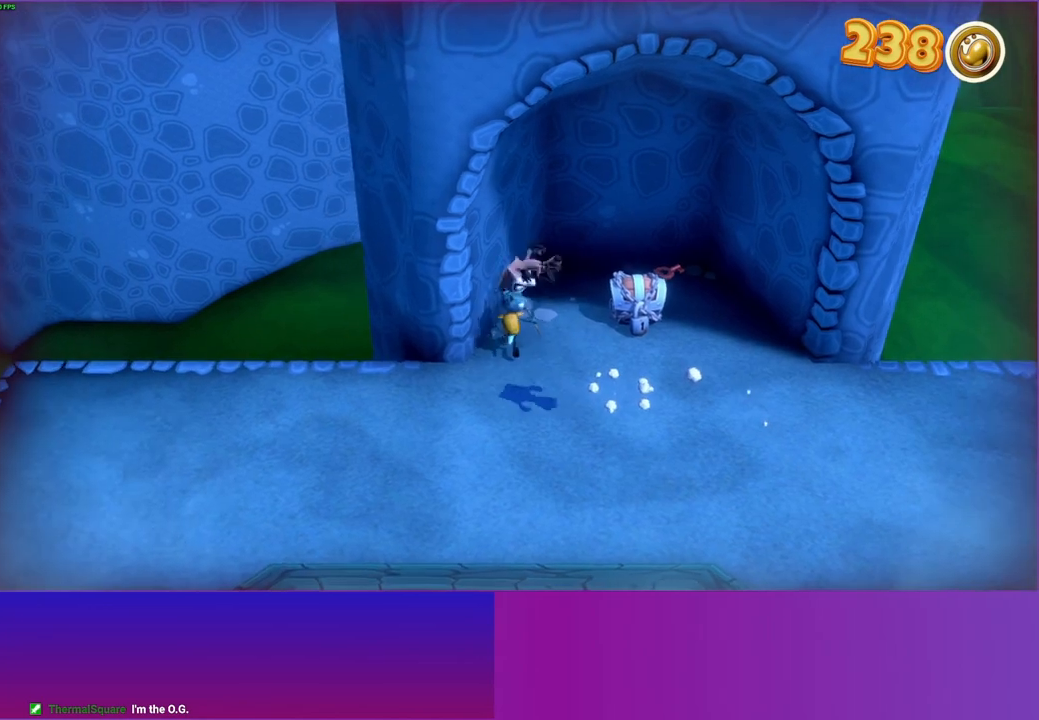
{"buttons": ["A"], "left_stick": "up", "right_stick": "center", "events": [[50, "X", "up"], [300, "left_stick", "up"], [450, "A", "down"]]}
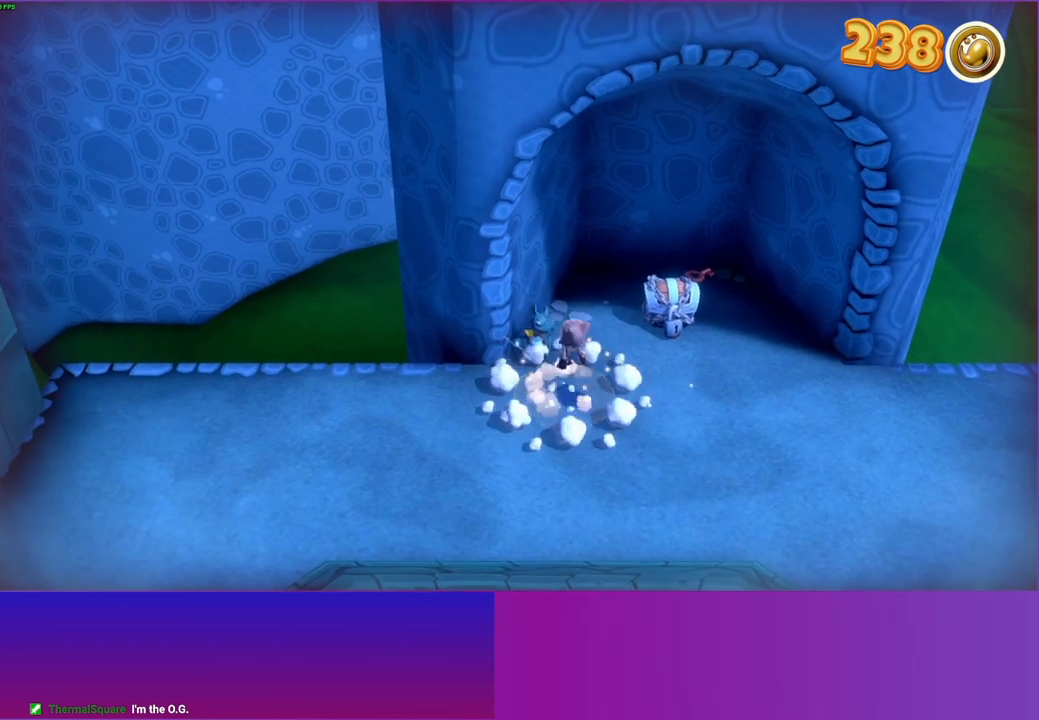
{"buttons": [], "left_stick": "center", "right_stick": "center", "events": [[67, "A", "up"], [200, "X", "down"], [250, "left_stick", "right"], [317, "X", "up"], [400, "left_stick", "center"]]}
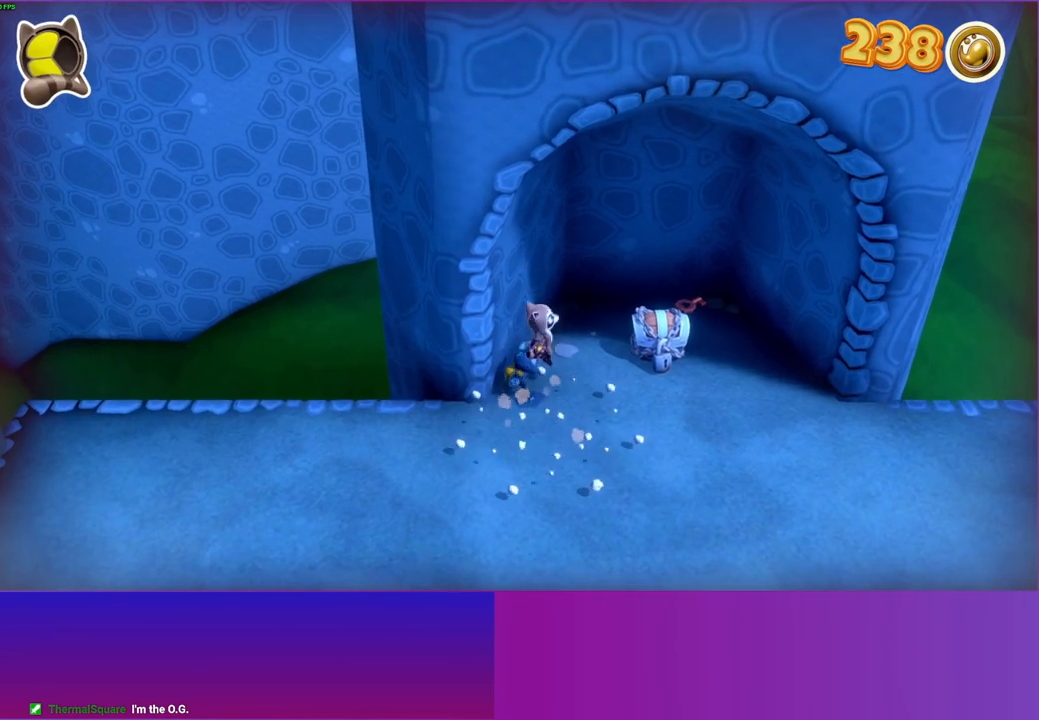
{"buttons": ["X"], "left_stick": "center", "right_stick": "center", "events": [[83, "X", "down"], [200, "X", "up"], [483, "X", "down"]]}
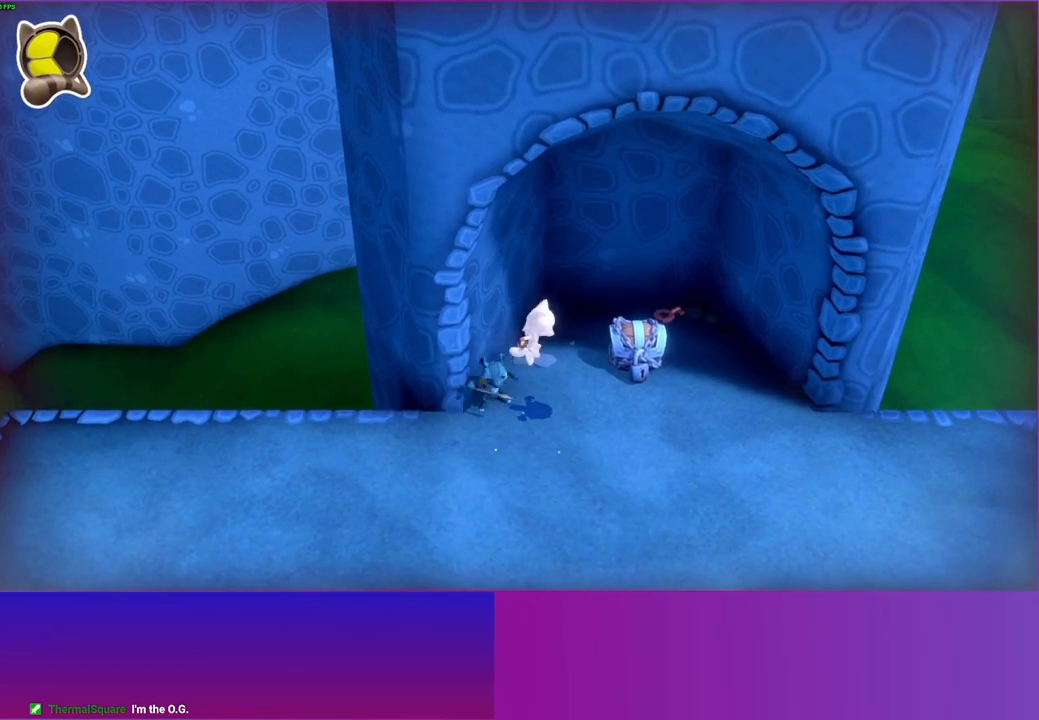
{"buttons": ["A"], "left_stick": "center", "right_stick": "center", "events": [[117, "X", "up"], [483, "A", "down"]]}
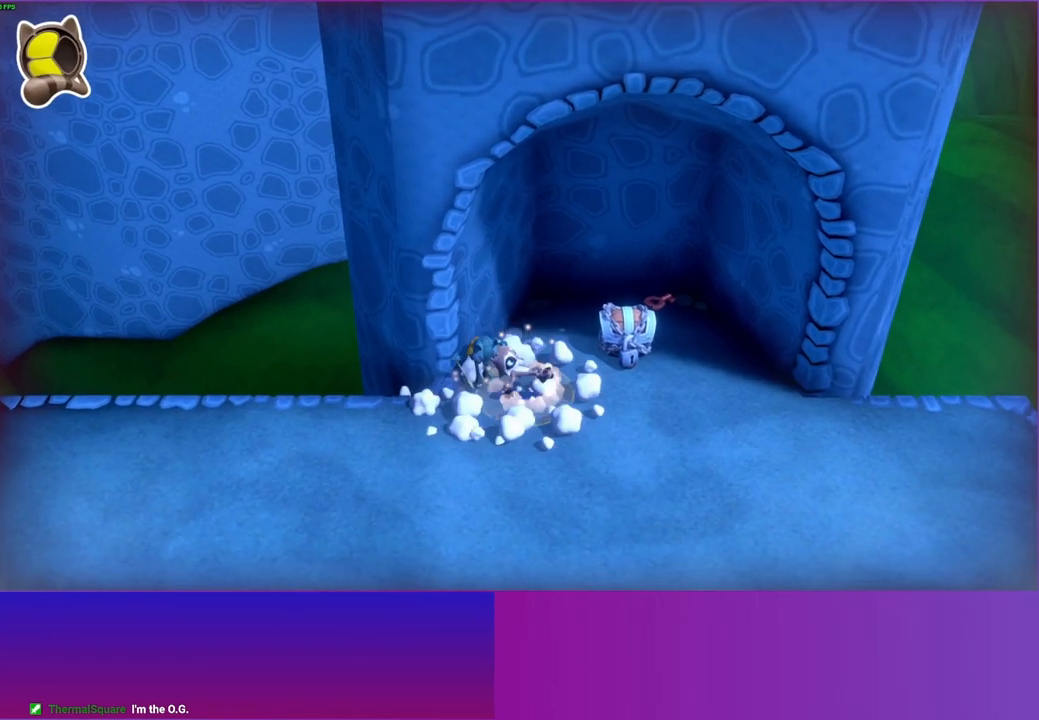
{"buttons": ["Y"], "left_stick": "right", "right_stick": "center", "events": [[50, "left_stick", "left"], [183, "A", "up"], [217, "left_stick", "right"], [483, "Y", "down"]]}
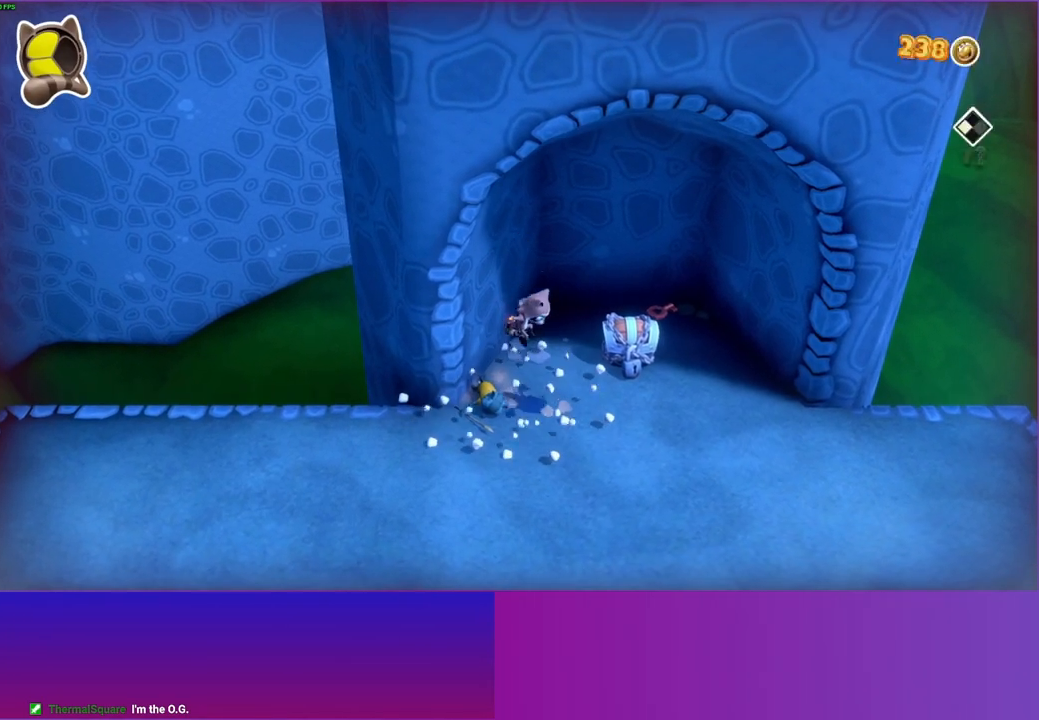
{"buttons": [], "left_stick": "up-right", "right_stick": "center", "events": [[100, "Y", "up"], [400, "left_stick", "up-right"]]}
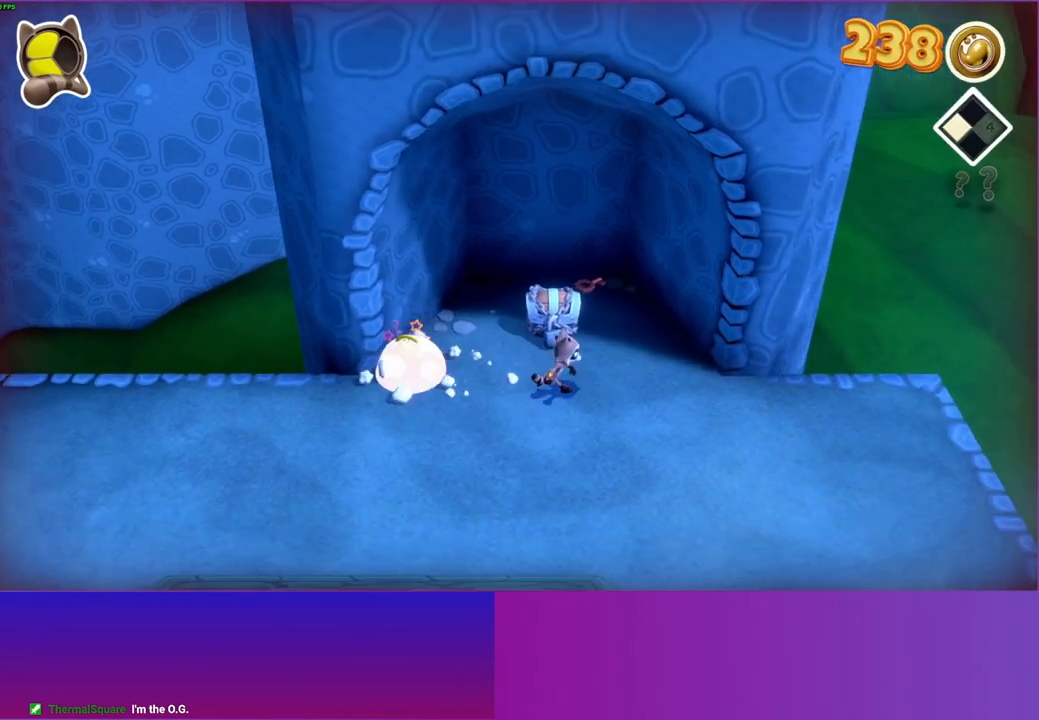
{"buttons": [], "left_stick": "up", "right_stick": "center", "events": [[150, "left_stick", "up"]]}
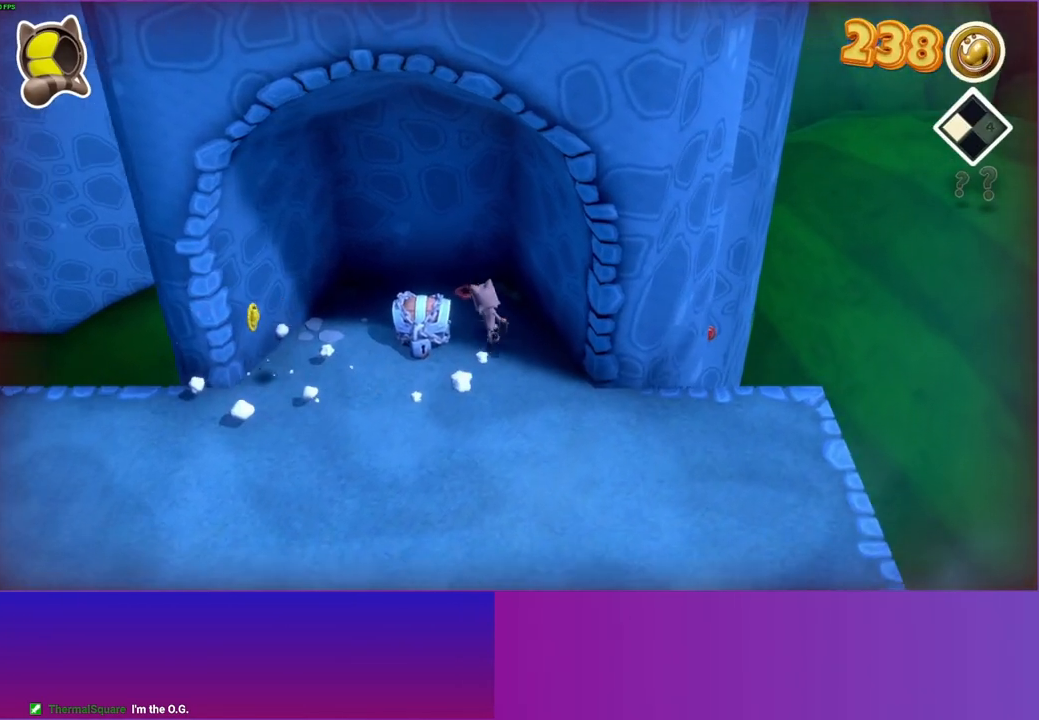
{"buttons": [], "left_stick": "down-left", "right_stick": "center", "events": [[100, "left_stick", "center"], [183, "X", "down"], [250, "left_stick", "down"], [283, "X", "up"], [417, "left_stick", "down-left"]]}
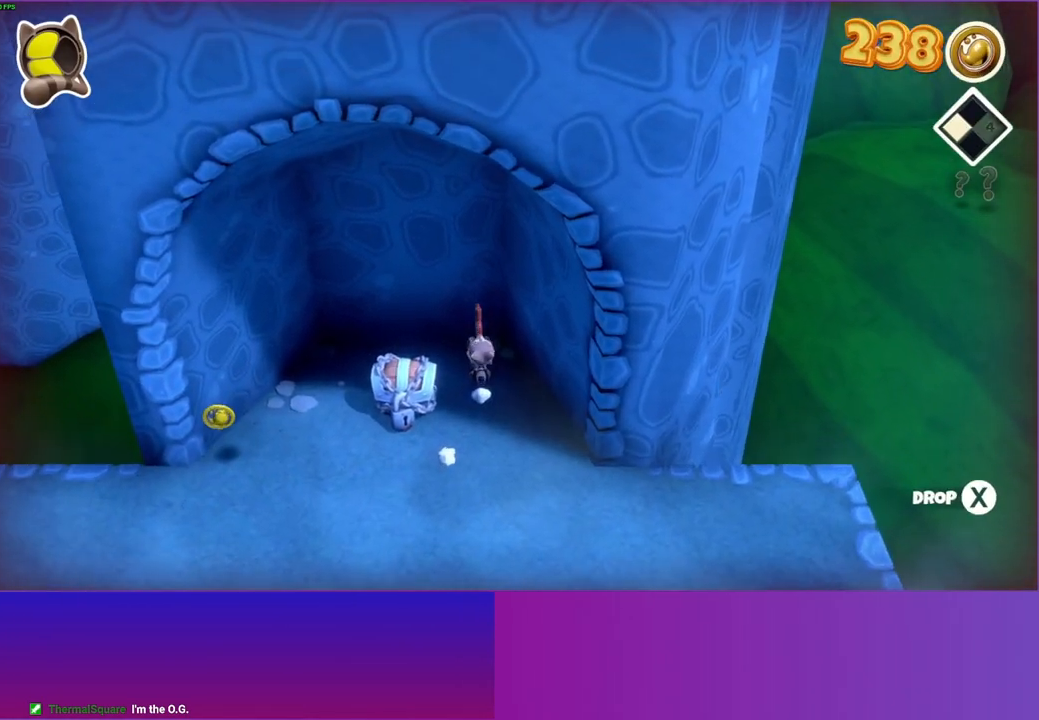
{"buttons": [], "left_stick": "down", "right_stick": "center", "events": [[267, "left_stick", "down"]]}
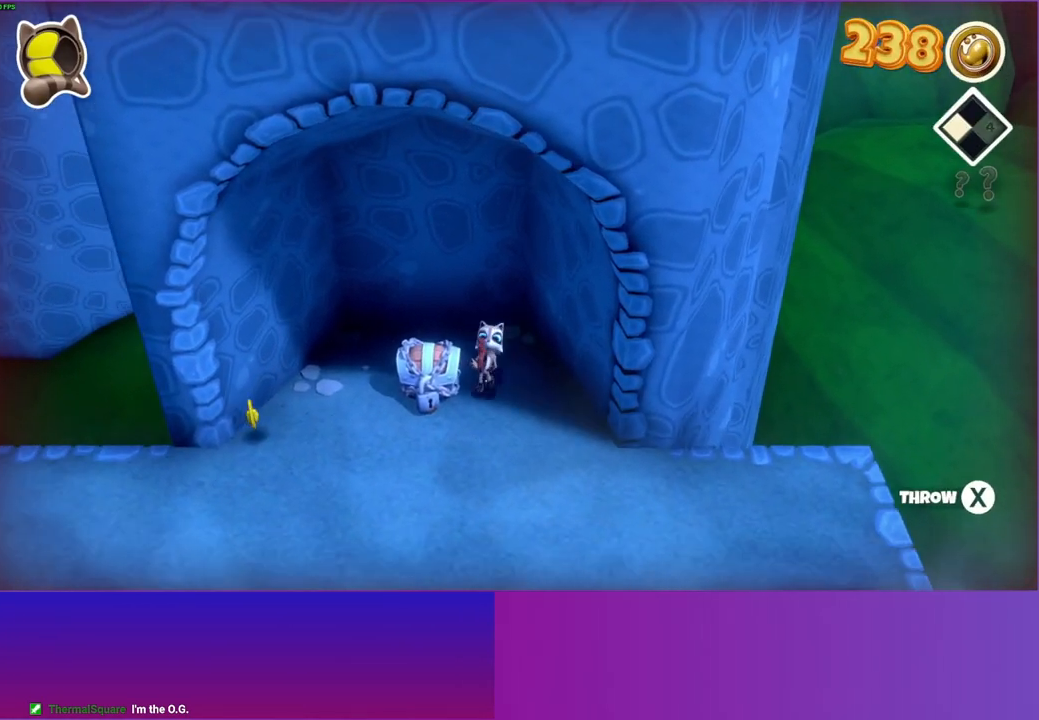
{"buttons": [], "left_stick": "up", "right_stick": "center", "events": [[83, "left_stick", "down-left"], [317, "left_stick", "up-left"], [383, "A", "down"], [467, "left_stick", "up"], [500, "A", "up"]]}
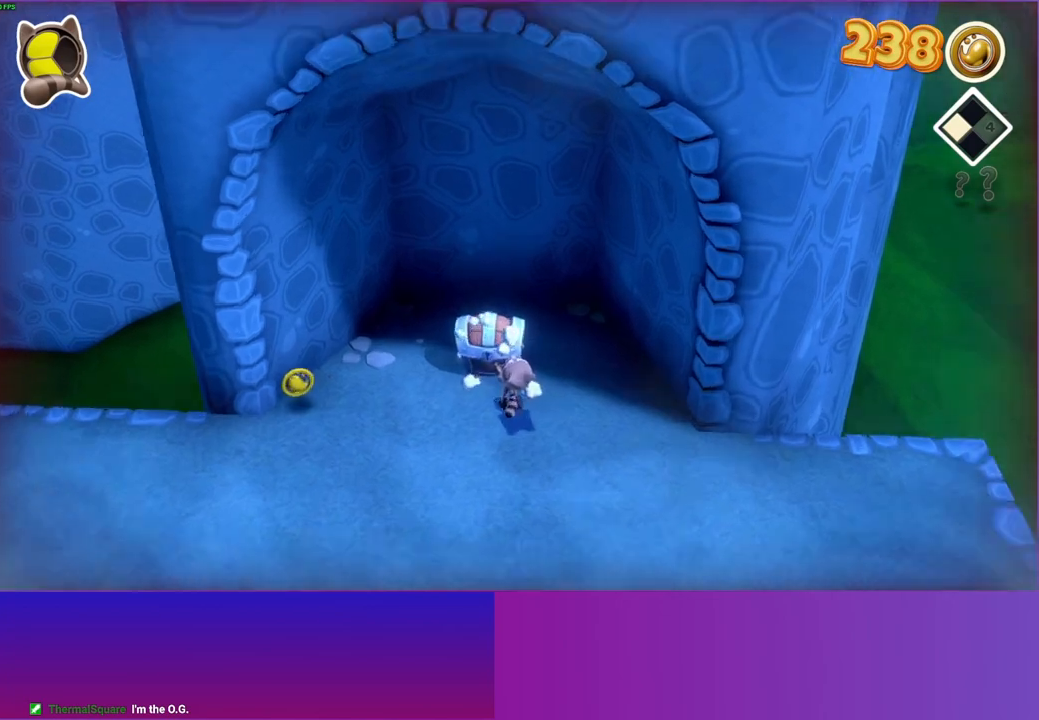
{"buttons": [], "left_stick": "center", "right_stick": "center", "events": [[117, "A", "down"], [133, "left_stick", "center"], [200, "A", "up"]]}
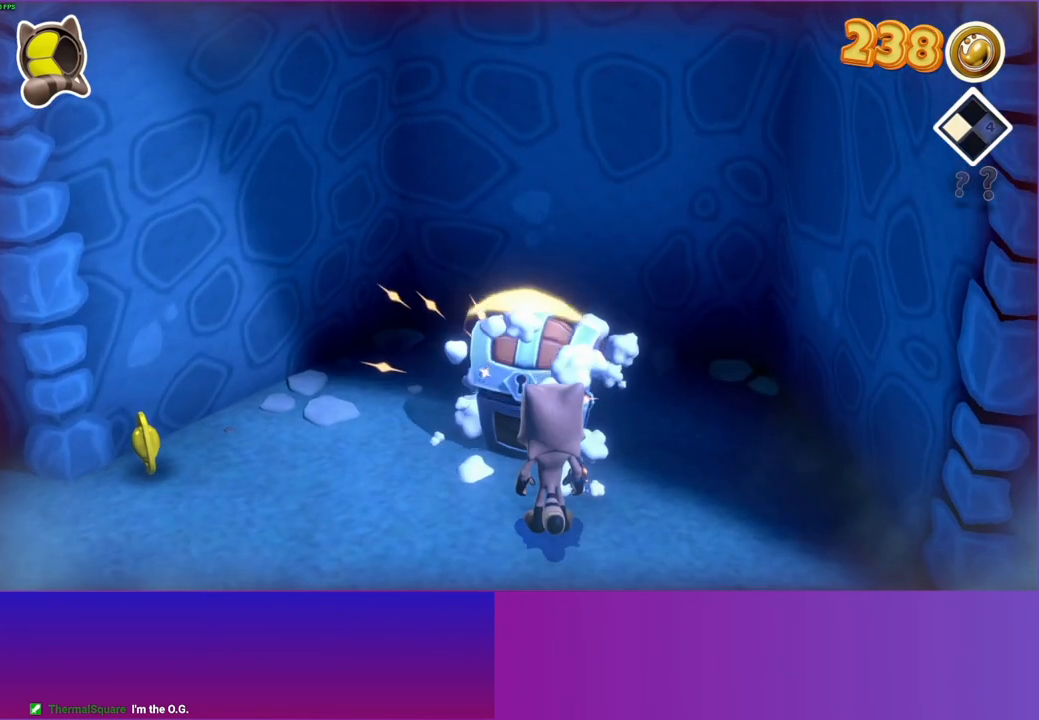
{"buttons": [], "left_stick": "center", "right_stick": "center", "events": []}
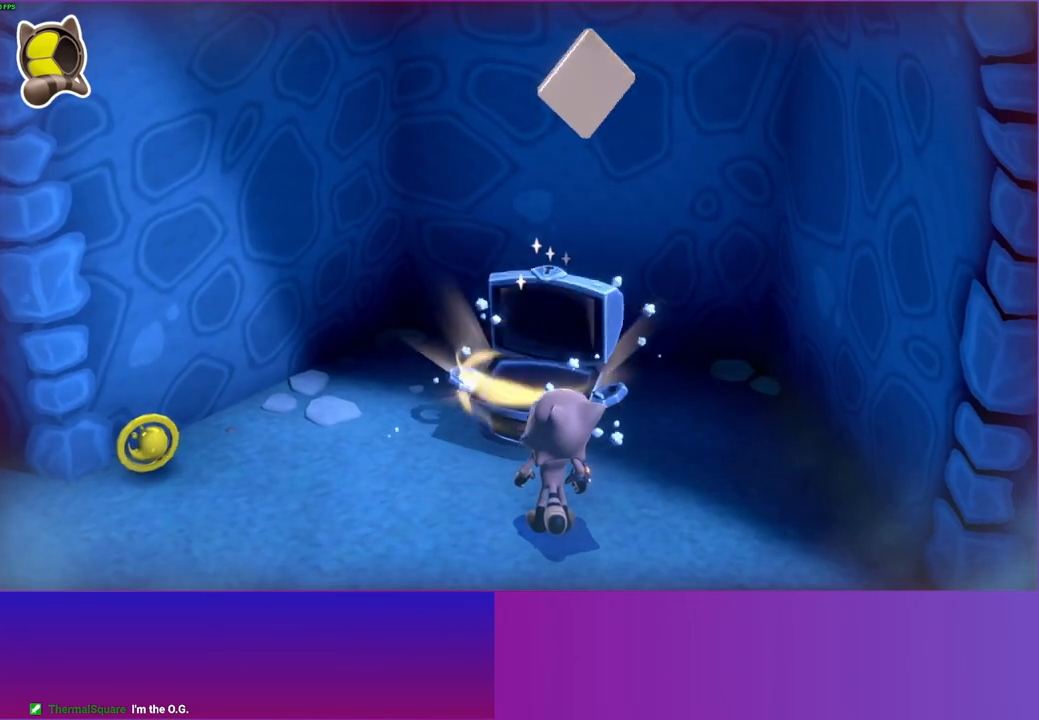
{"buttons": [], "left_stick": "up", "right_stick": "center", "events": [[217, "A", "down"], [283, "left_stick", "up"], [317, "A", "up"], [433, "A", "down"], [500, "A", "up"]]}
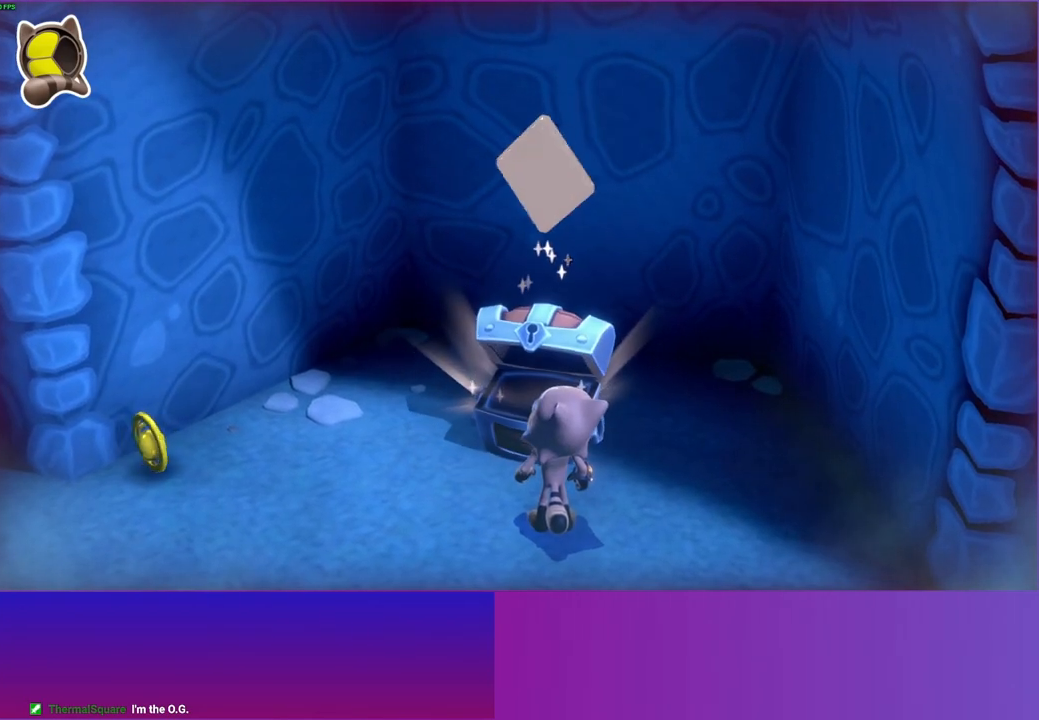
{"buttons": [], "left_stick": "up", "right_stick": "center", "events": [[133, "A", "down"], [217, "A", "up"], [333, "A", "down"], [417, "A", "up"]]}
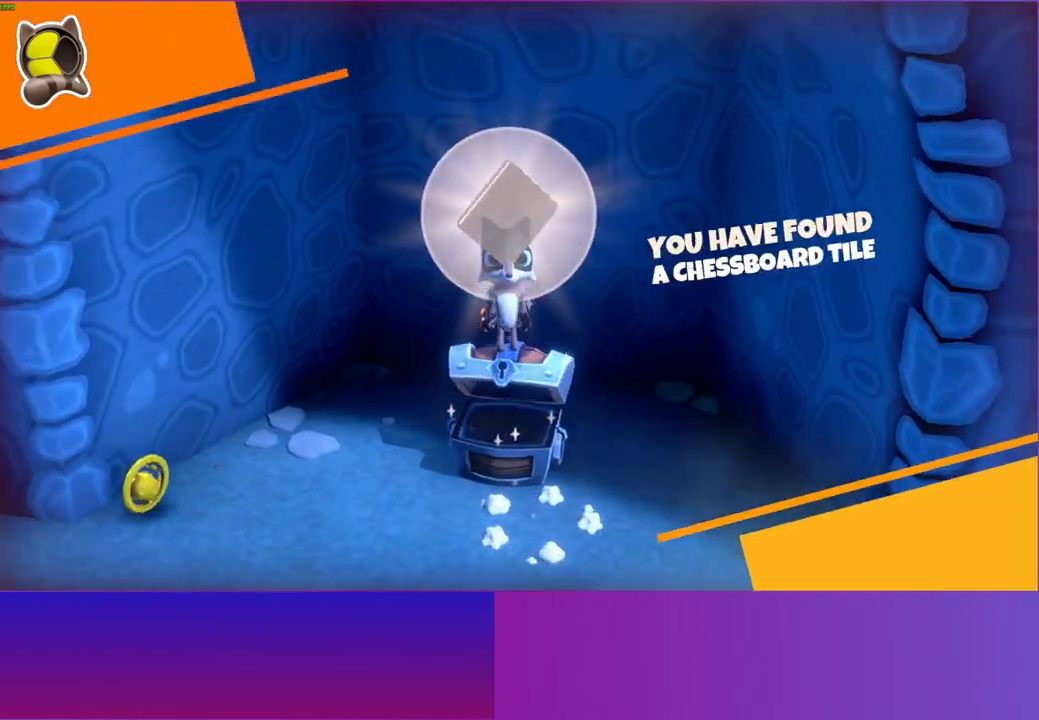
{"buttons": [], "left_stick": "center", "right_stick": "center", "events": [[17, "A", "down"], [67, "left_stick", "center"], [117, "A", "up"]]}
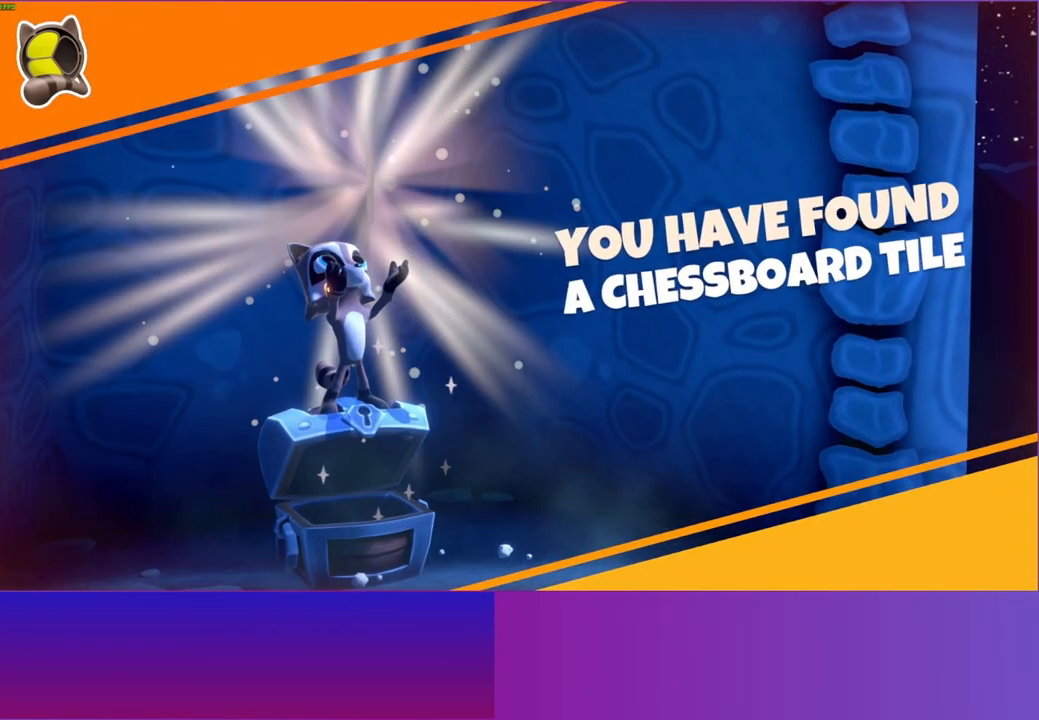
{"buttons": [], "left_stick": "center", "right_stick": "center", "events": []}
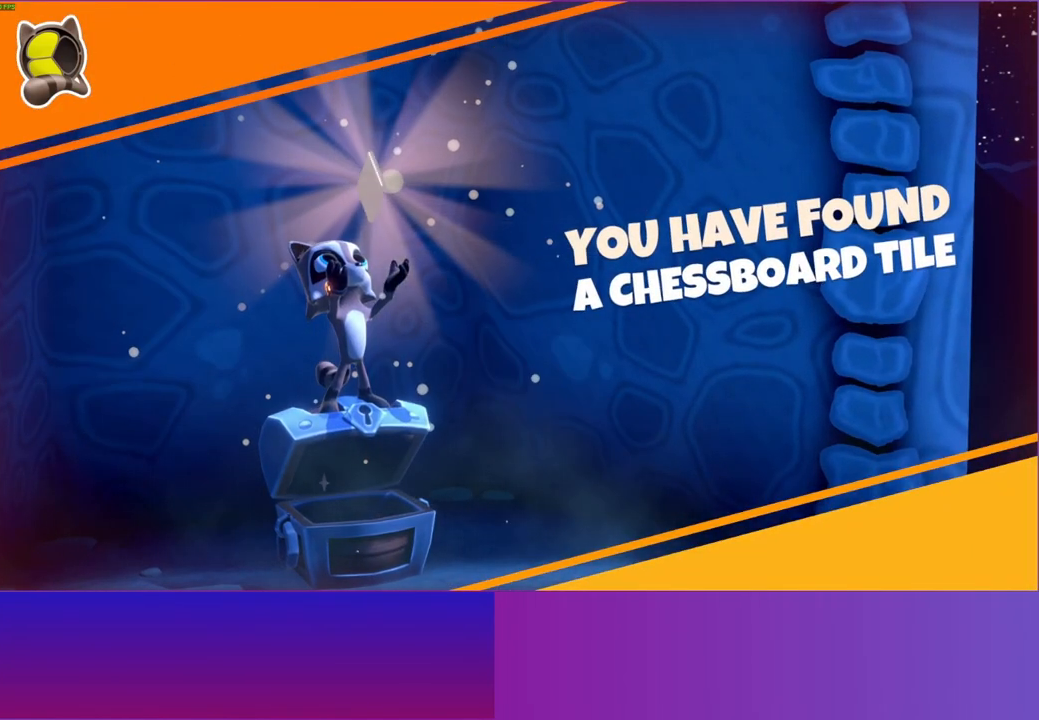
{"buttons": [], "left_stick": "center", "right_stick": "center", "events": []}
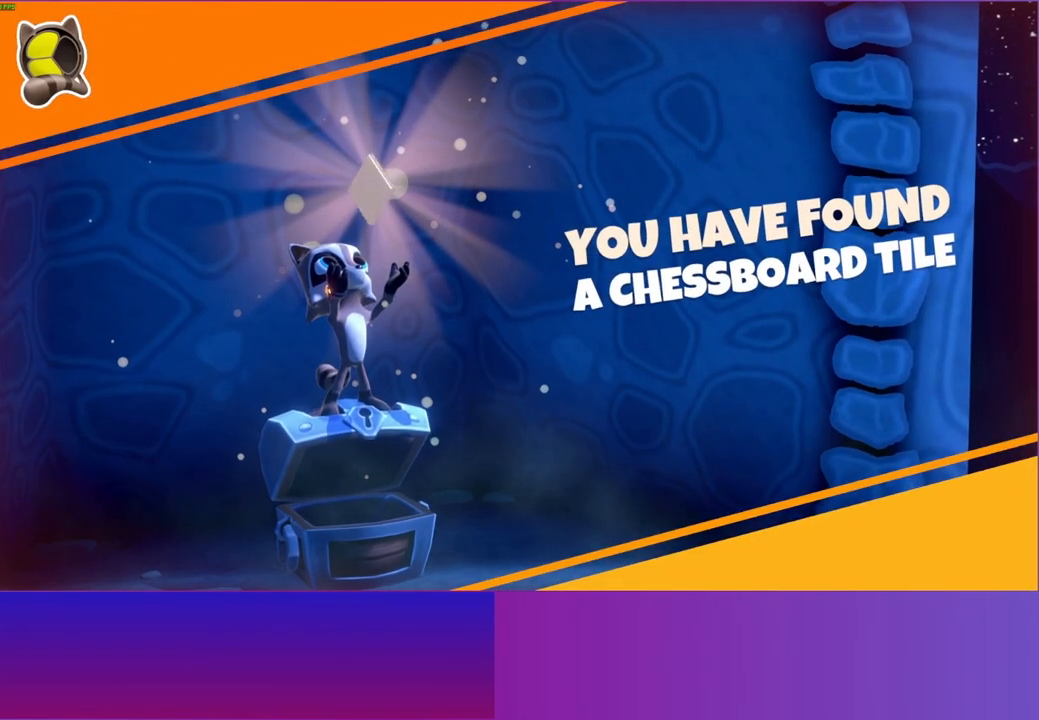
{"buttons": [], "left_stick": "down", "right_stick": "center", "events": [[233, "left_stick", "down"]]}
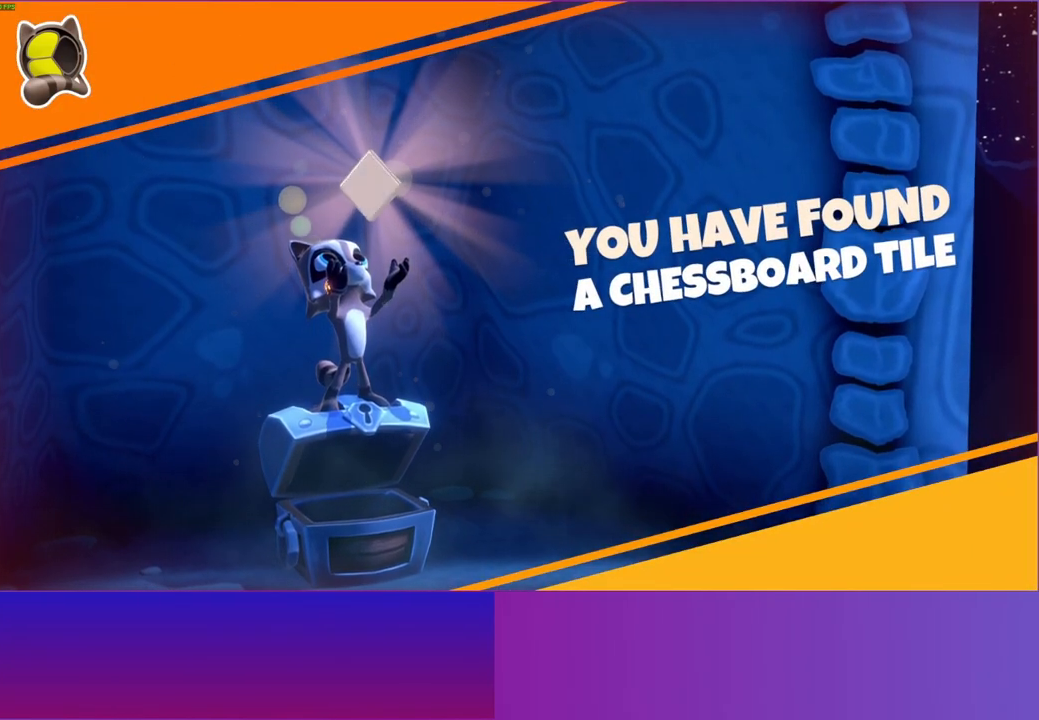
{"buttons": [], "left_stick": "down", "right_stick": "center", "events": [[283, "Y", "down"], [417, "Y", "up"]]}
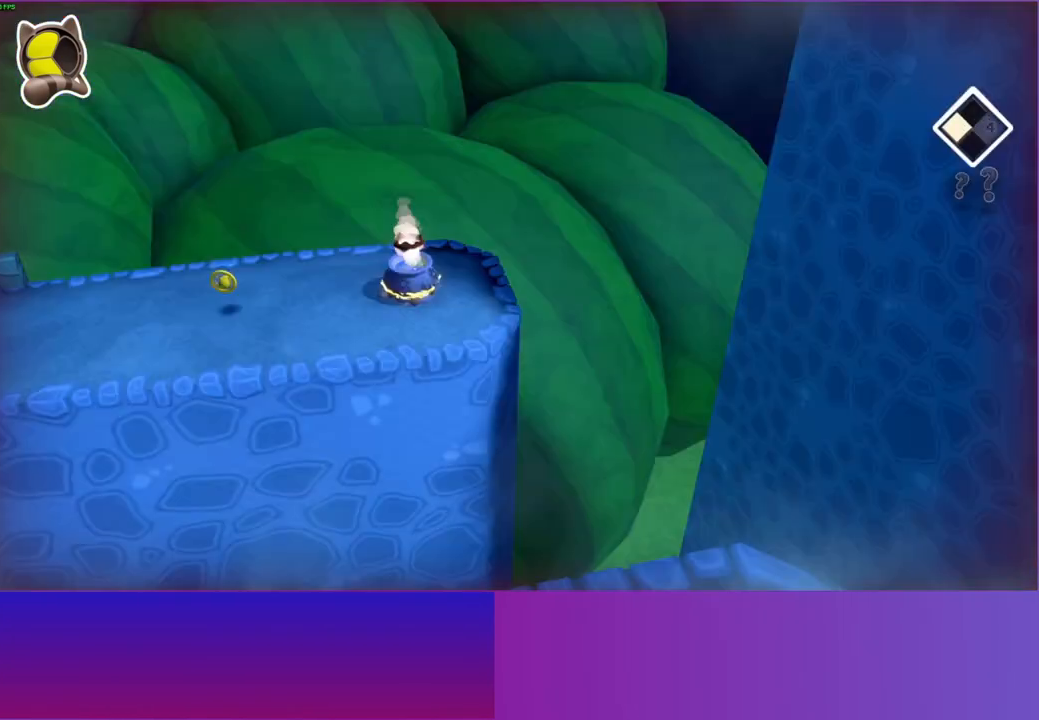
{"buttons": [], "left_stick": "down", "right_stick": "center", "events": []}